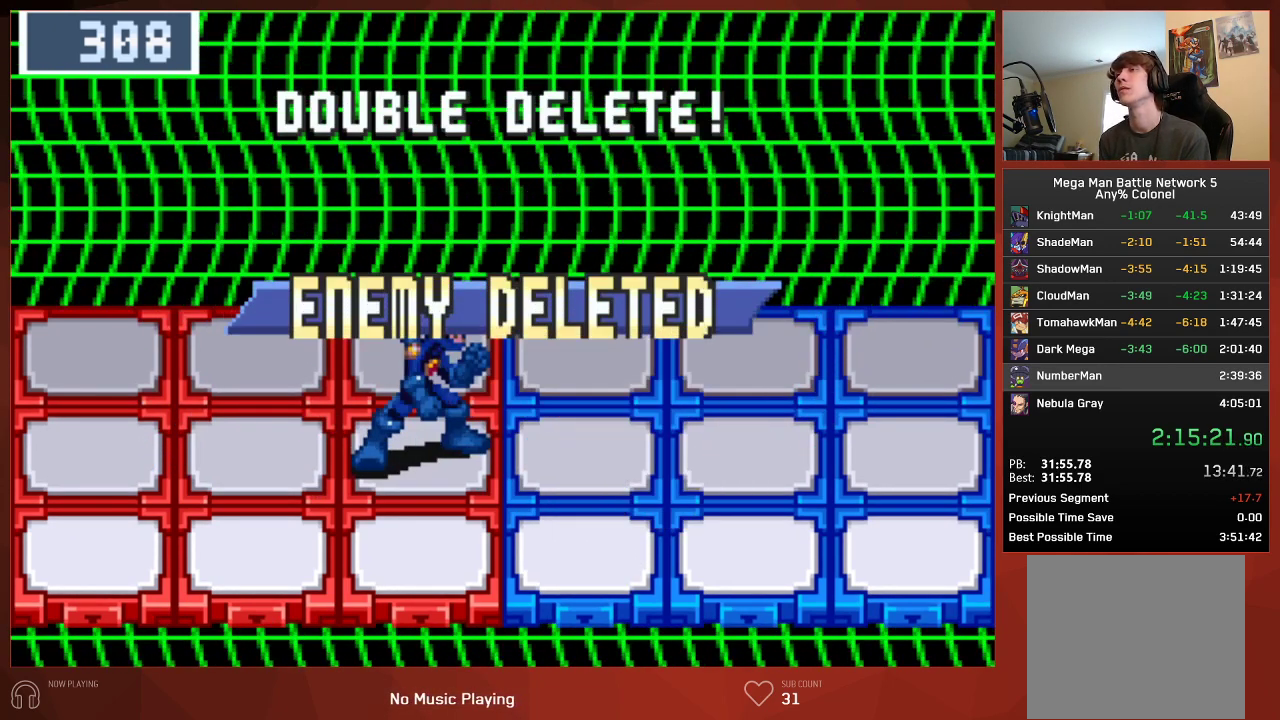
Gameplay with a controller (PlayStation layout); each line is a JSON object with the inputs held at the frame after it. "events" lists button and stick changes between this image and that frame as [ms after this image, input, new state], when the widget could be followed in between. Not read: SELECT.
{"buttons": ["CROSS", "CIRCLE"], "left_stick": "center", "right_stick": "center"}
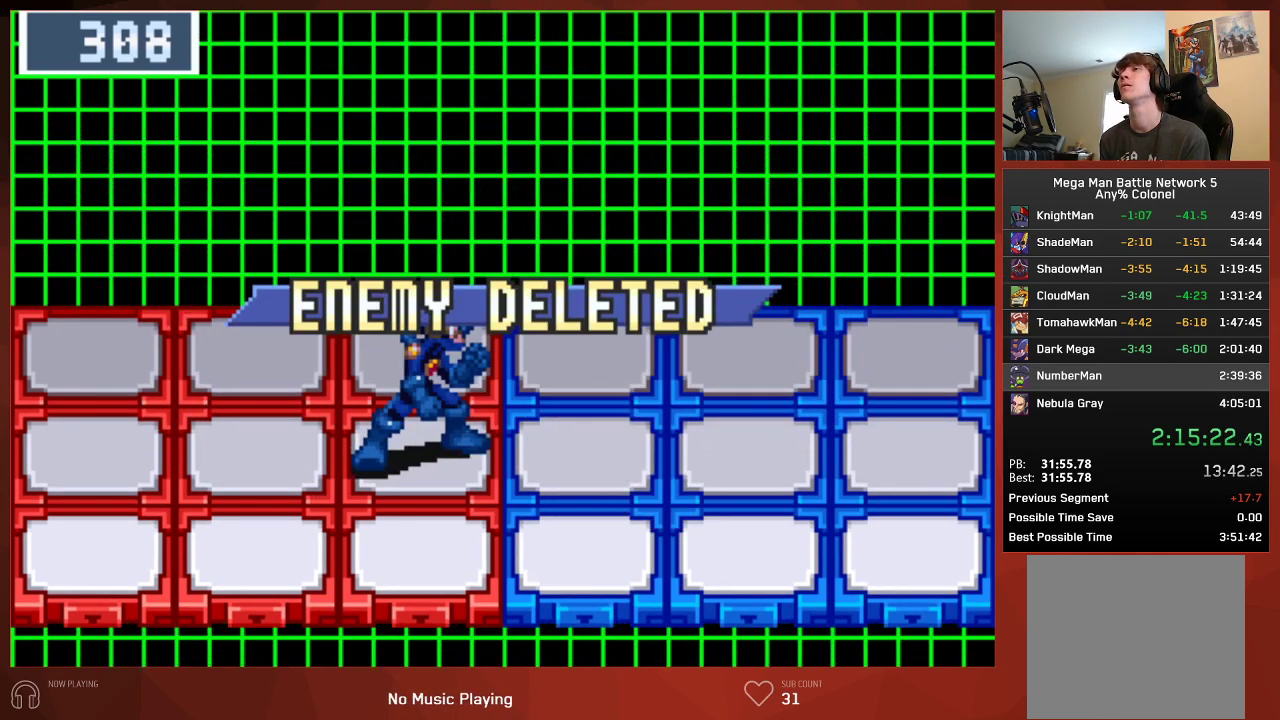
{"buttons": ["CIRCLE"], "left_stick": "center", "right_stick": "center"}
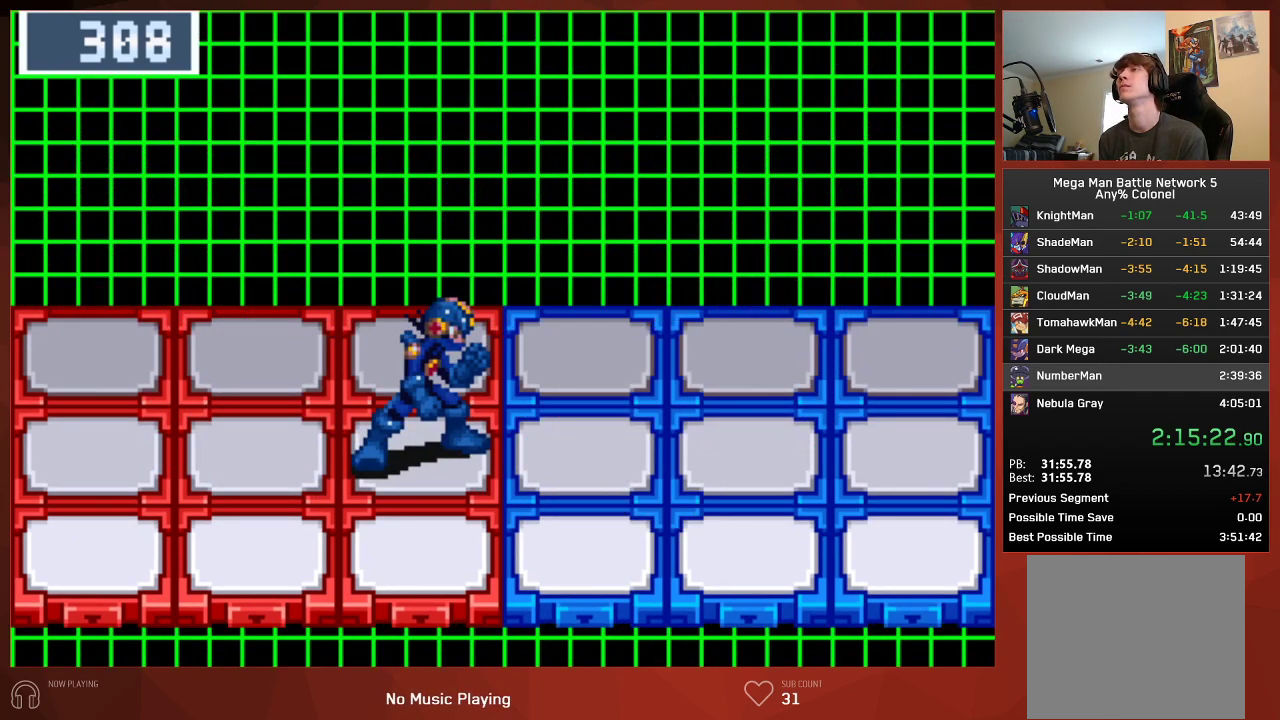
{"buttons": ["CIRCLE"], "left_stick": "center", "right_stick": "center", "events": []}
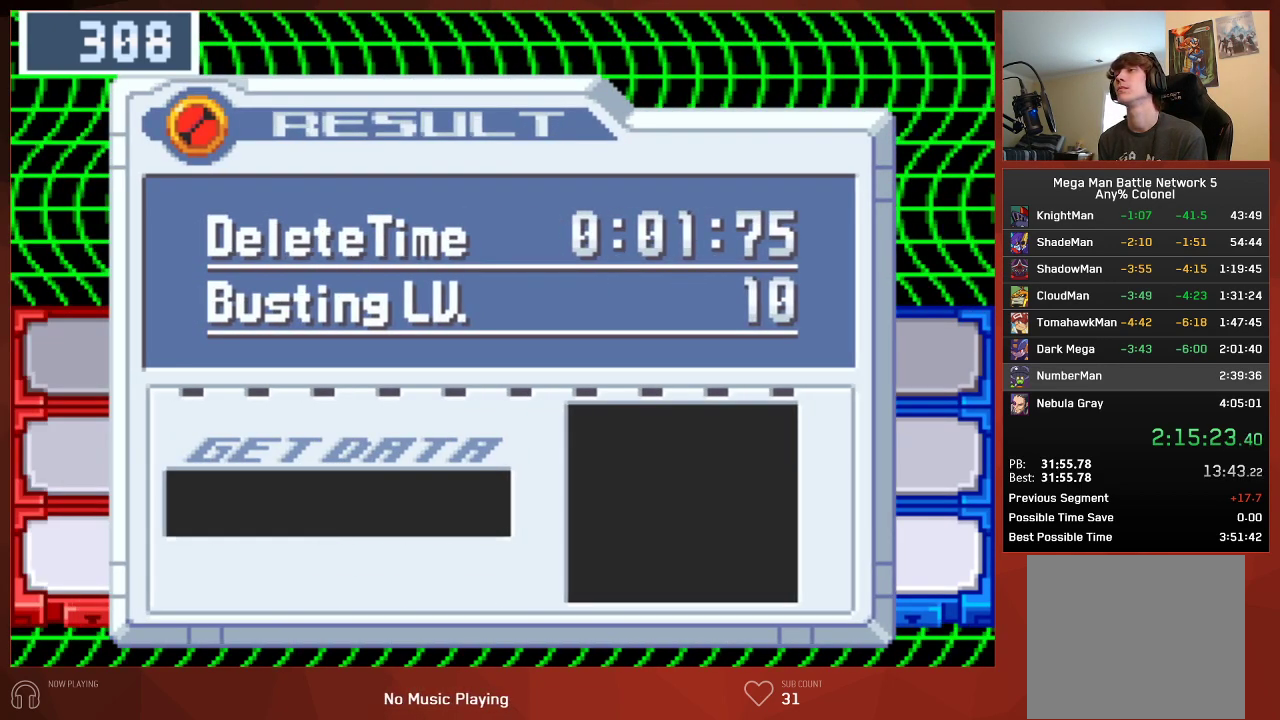
{"buttons": ["CROSS", "CIRCLE"], "left_stick": "center", "right_stick": "center"}
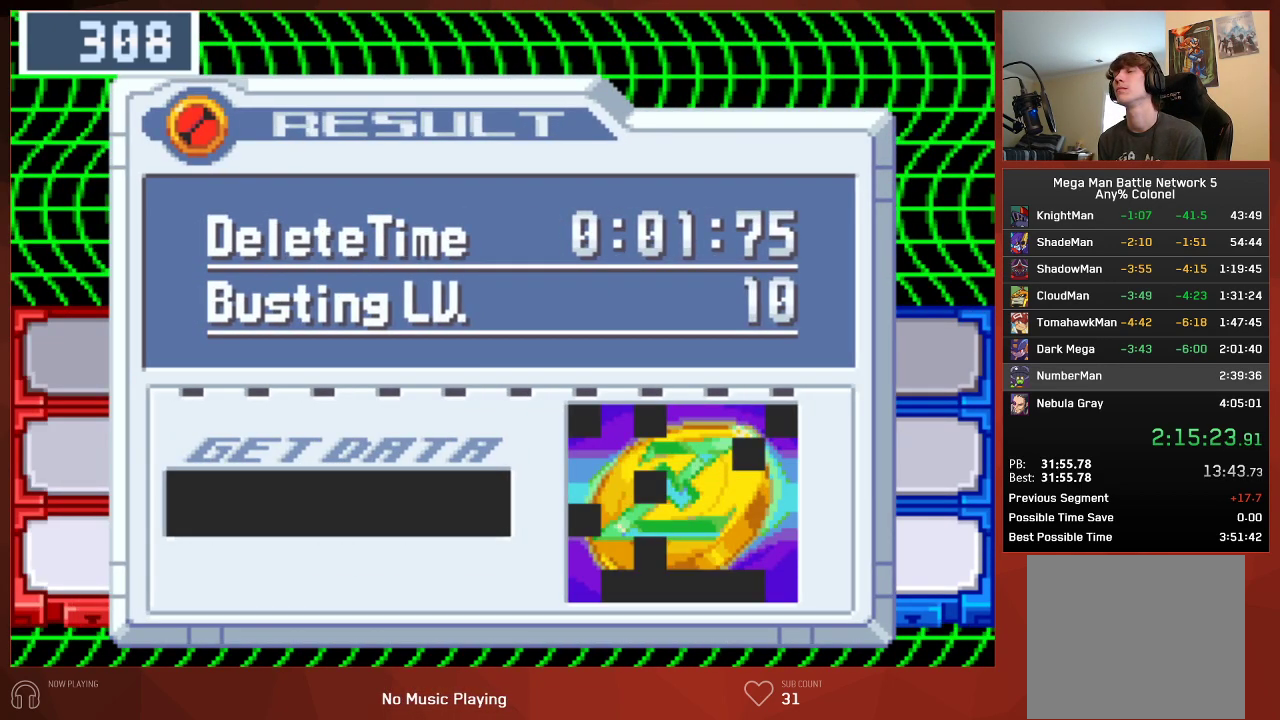
{"buttons": ["CROSS", "CIRCLE"], "left_stick": "center", "right_stick": "center", "events": []}
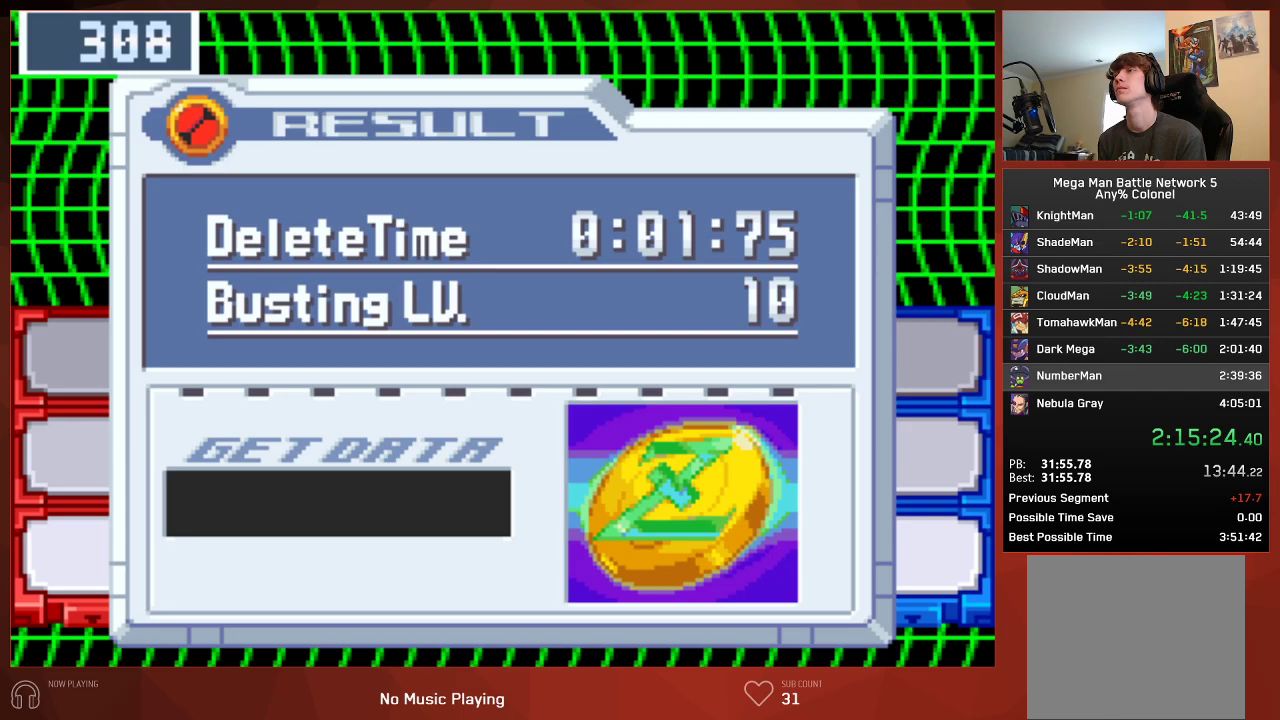
{"buttons": ["CIRCLE"], "left_stick": "center", "right_stick": "center"}
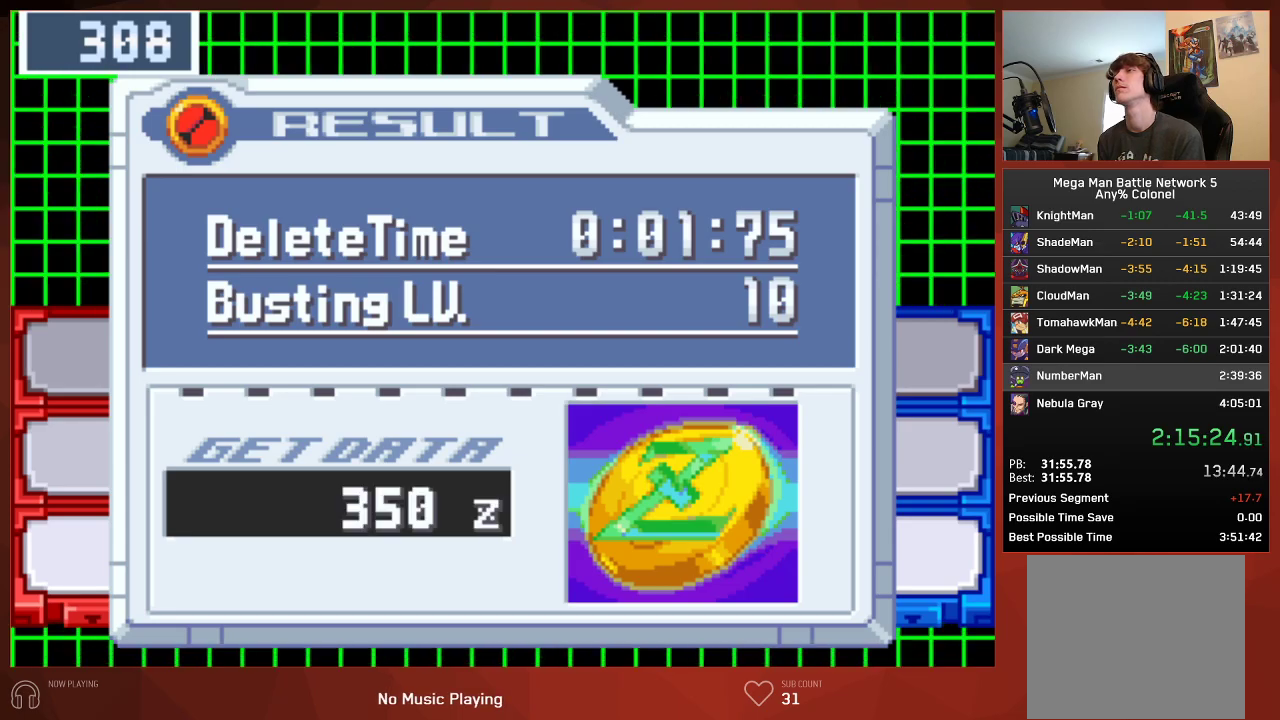
{"buttons": ["CROSS", "CIRCLE"], "left_stick": "center", "right_stick": "center"}
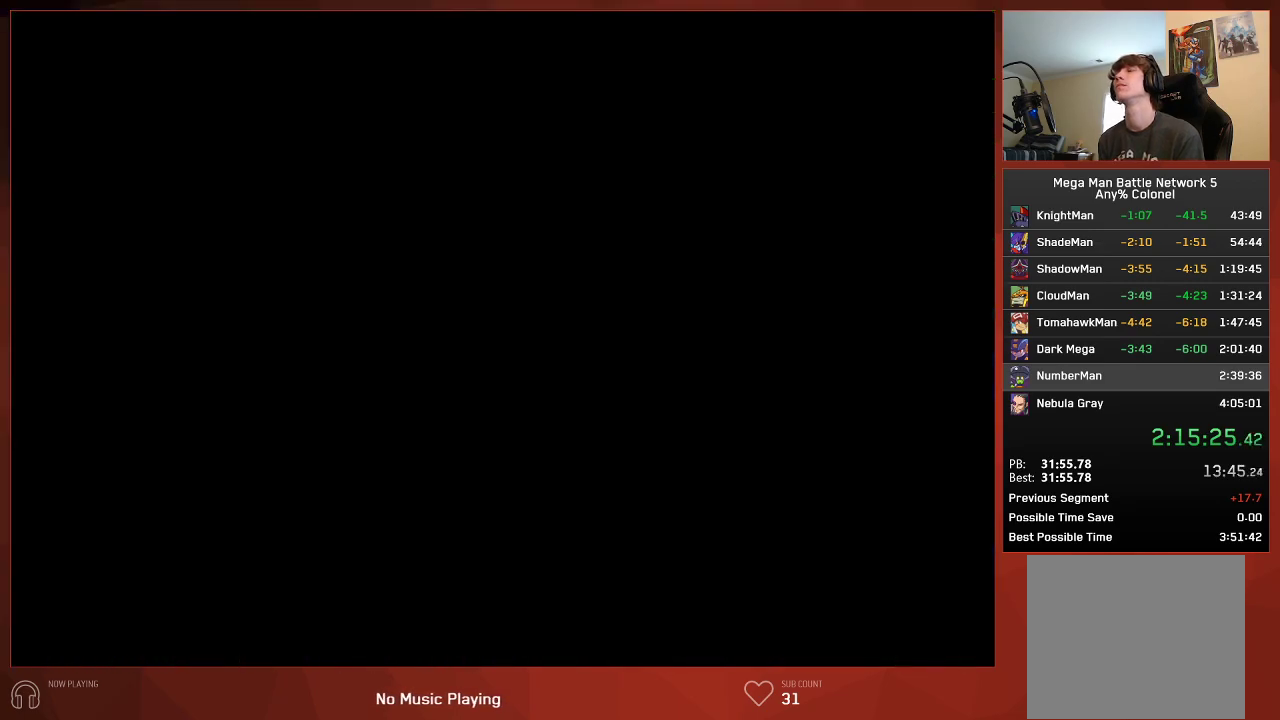
{"buttons": [], "left_stick": "center", "right_stick": "center"}
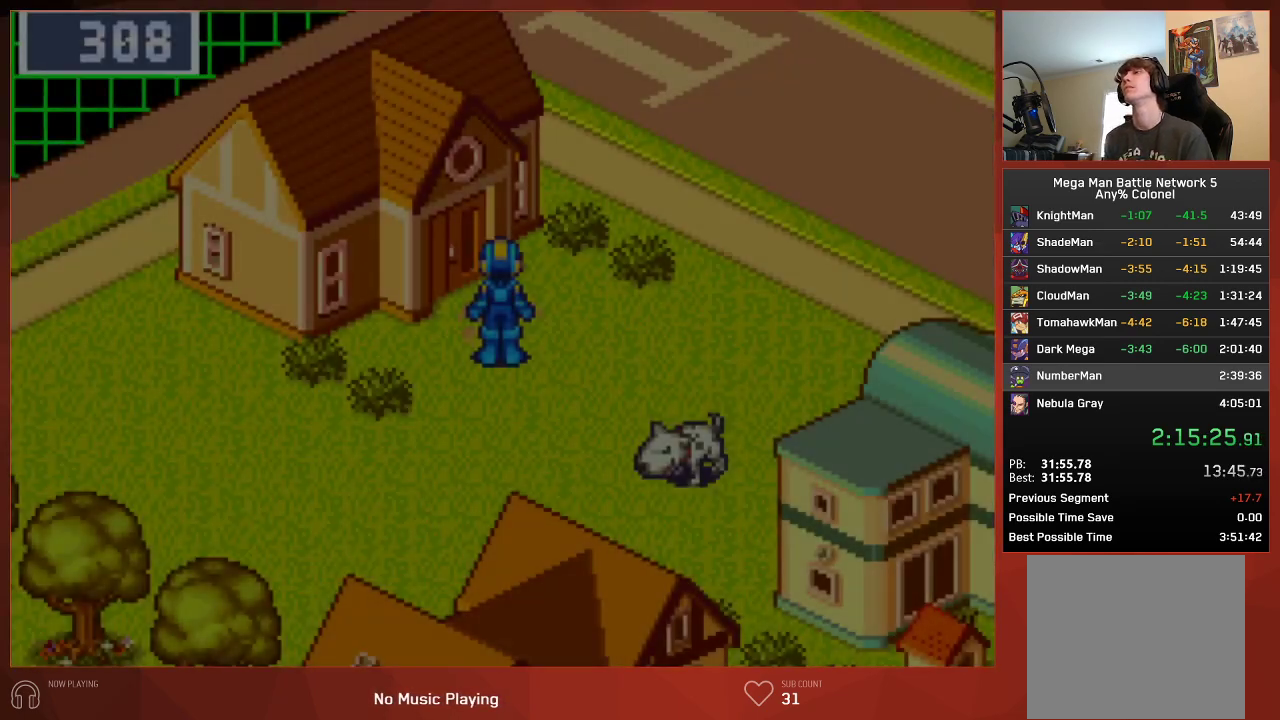
{"buttons": ["DPAD_UP", "DPAD_RIGHT"], "left_stick": "center", "right_stick": "center", "events": [[83, "DPAD_RIGHT", "down"], [333, "DPAD_UP", "down"]]}
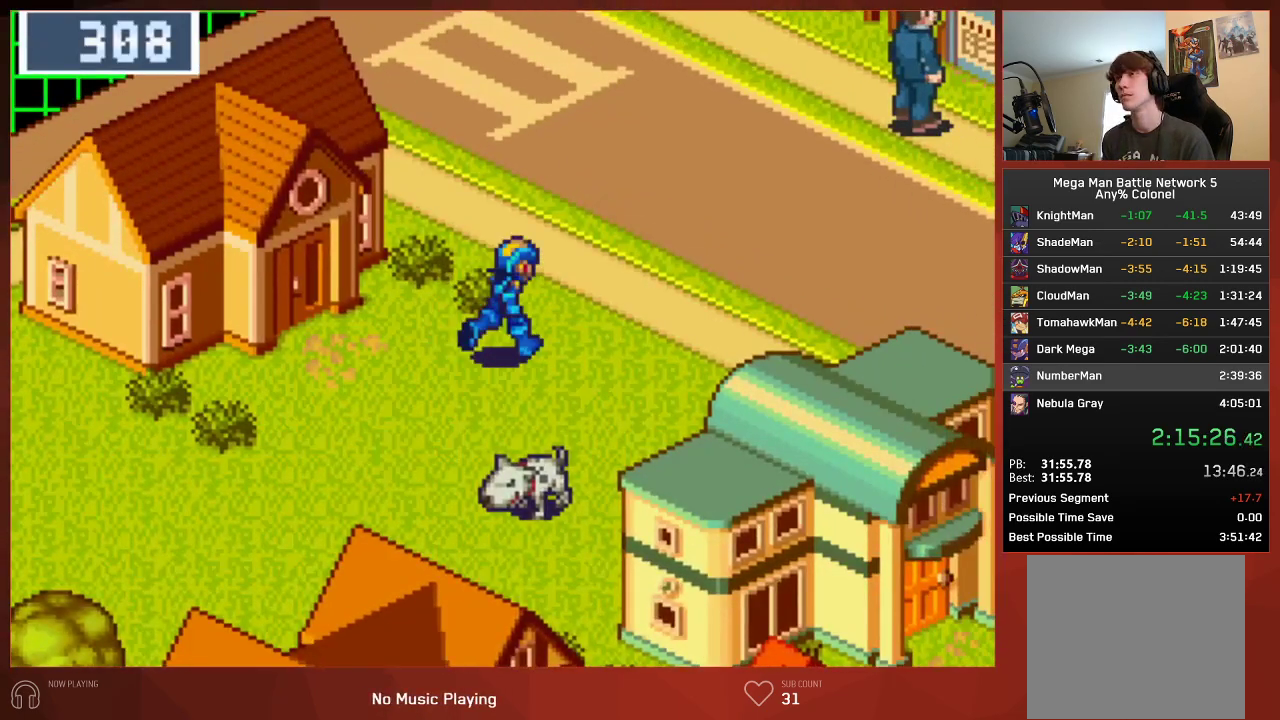
{"buttons": ["DPAD_UP"], "left_stick": "center", "right_stick": "center", "events": [[500, "DPAD_RIGHT", "up"]]}
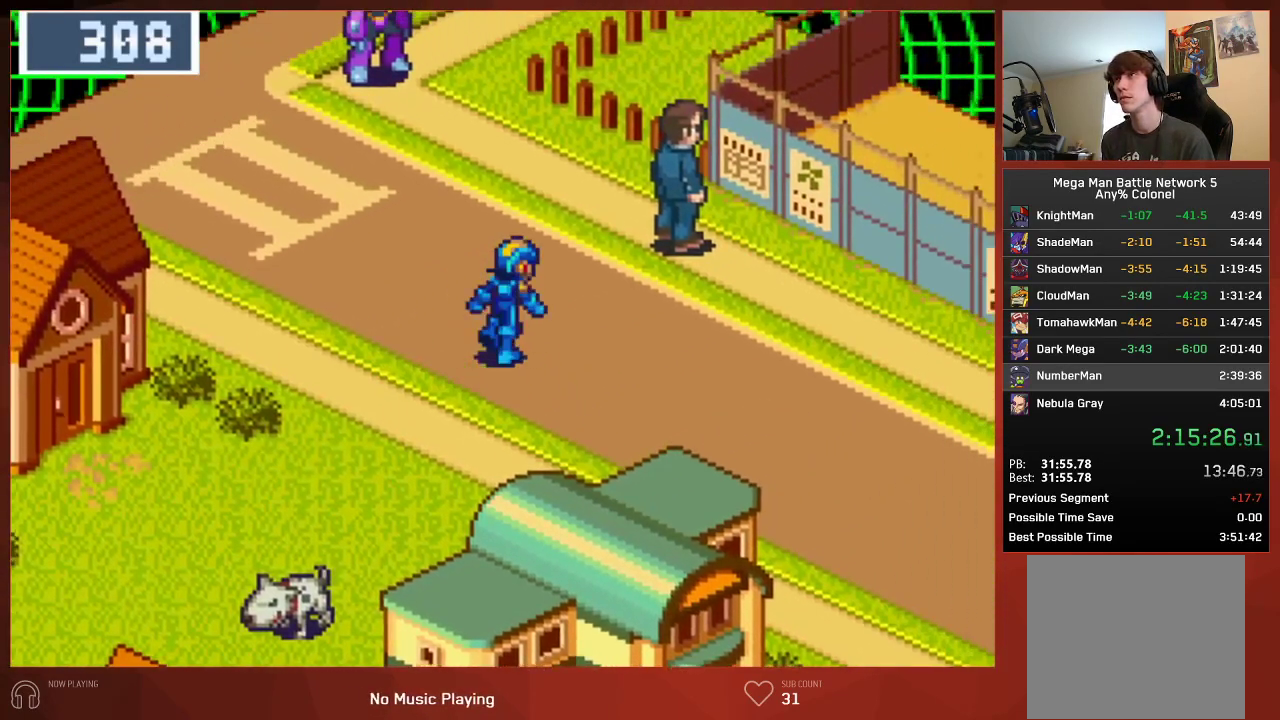
{"buttons": ["DPAD_UP", "DPAD_LEFT"], "left_stick": "center", "right_stick": "center", "events": [[383, "DPAD_LEFT", "down"]]}
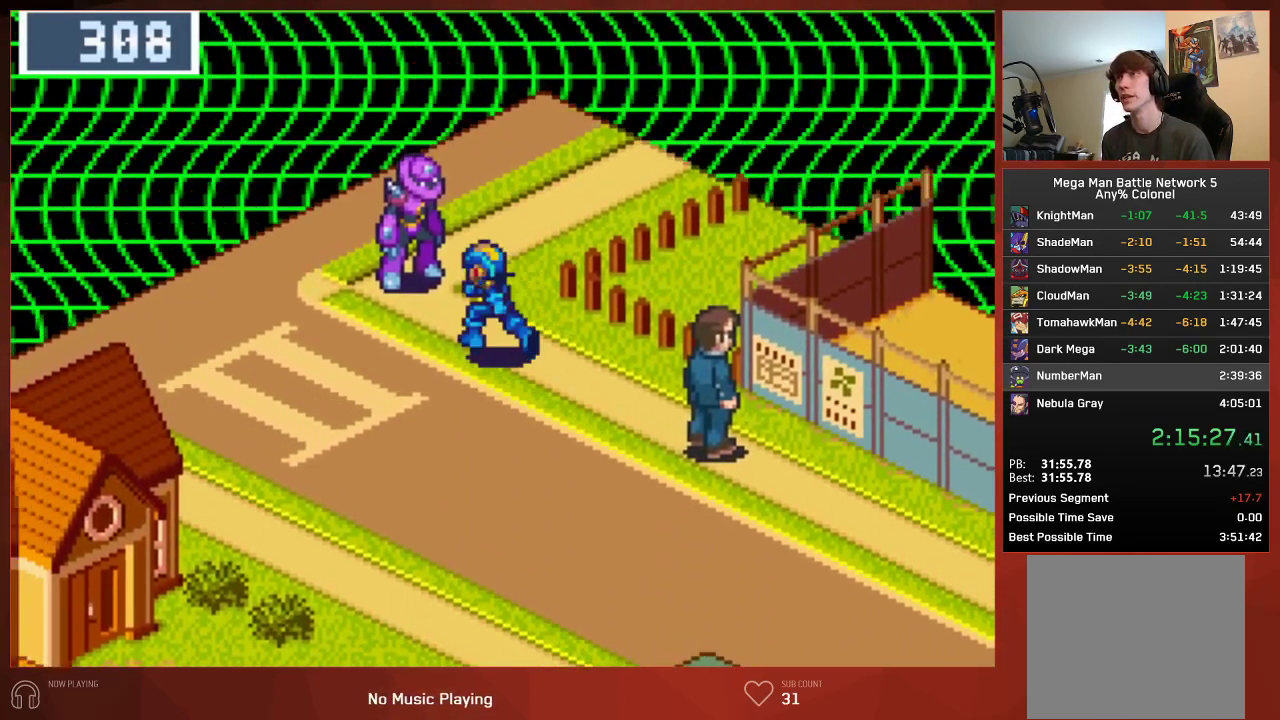
{"buttons": [], "left_stick": "center", "right_stick": "center", "events": [[183, "DPAD_LEFT", "up"], [200, "DPAD_UP", "up"], [283, "CIRCLE", "down"], [450, "CIRCLE", "up"]]}
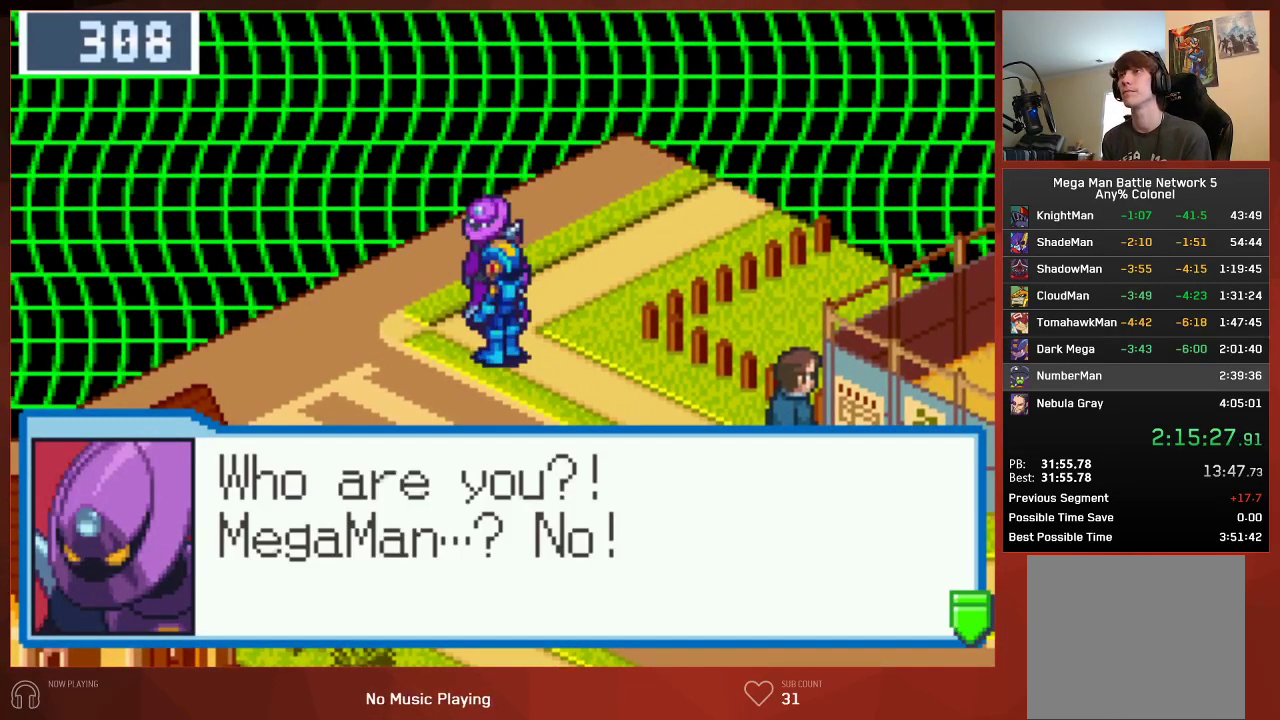
{"buttons": ["CIRCLE"], "left_stick": "center", "right_stick": "center", "events": [[83, "CIRCLE", "down"]]}
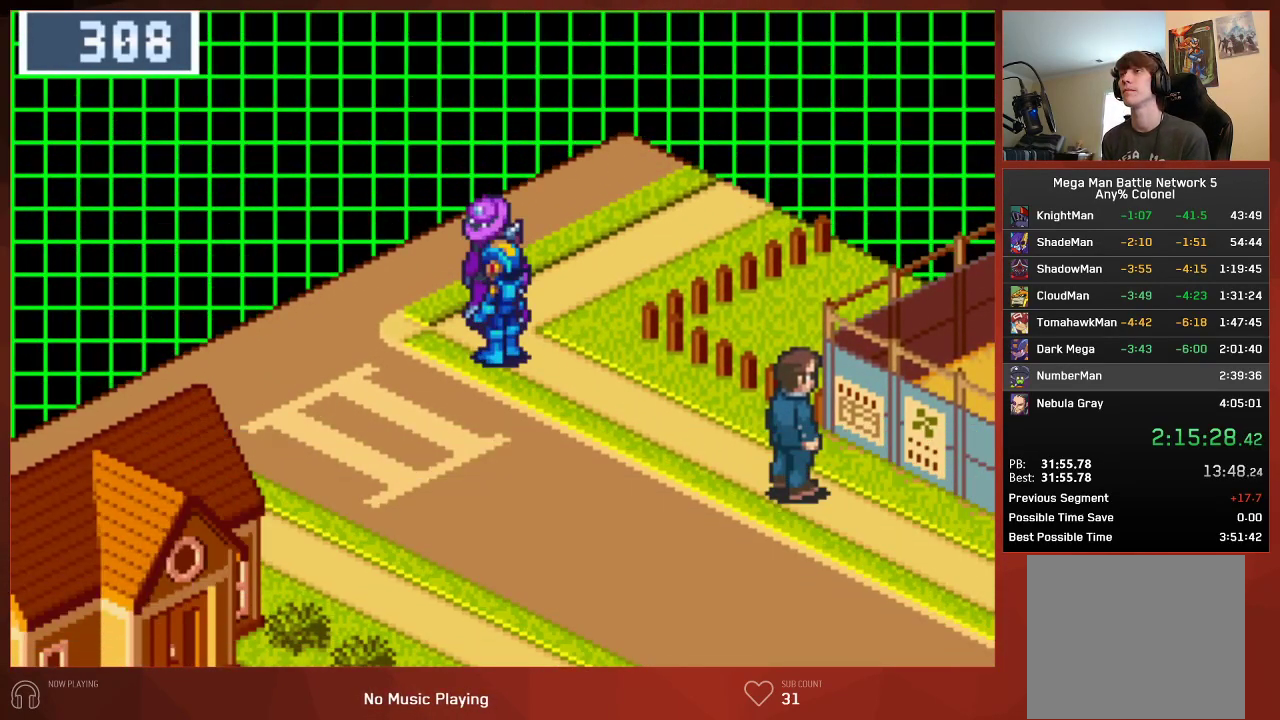
{"buttons": ["CROSS"], "left_stick": "center", "right_stick": "center"}
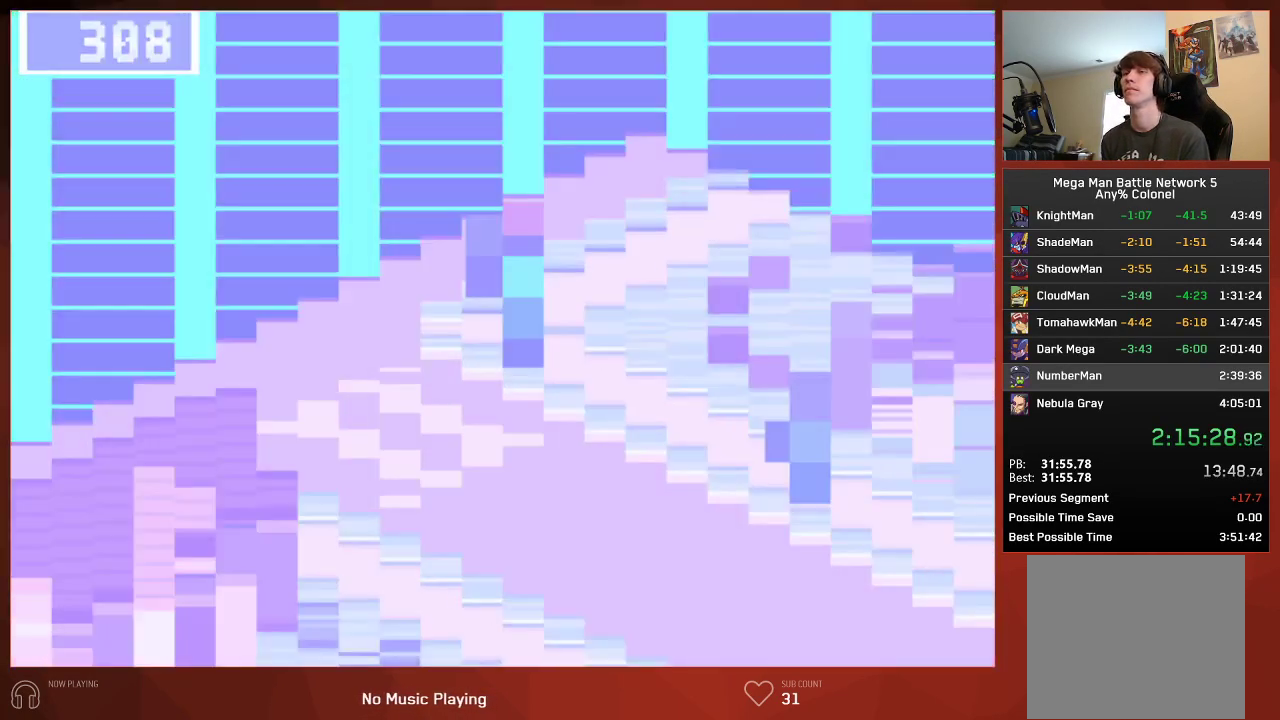
{"buttons": [], "left_stick": "center", "right_stick": "center"}
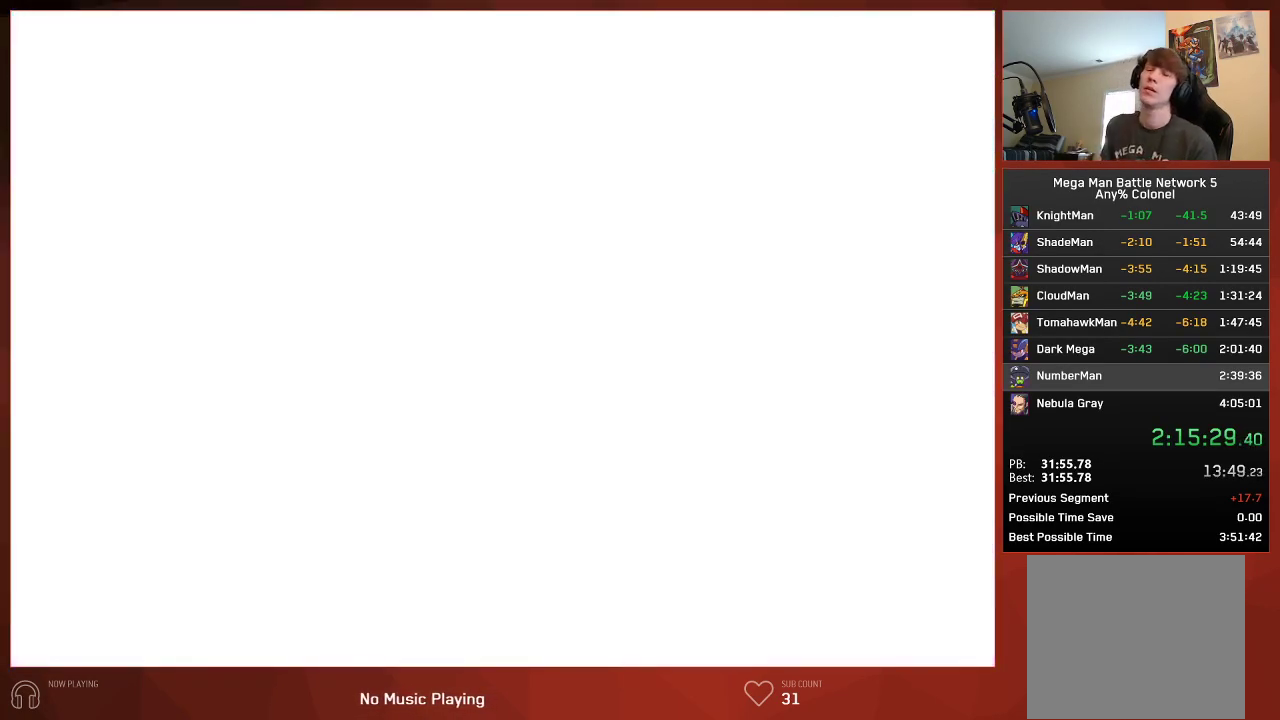
{"buttons": [], "left_stick": "center", "right_stick": "center", "events": []}
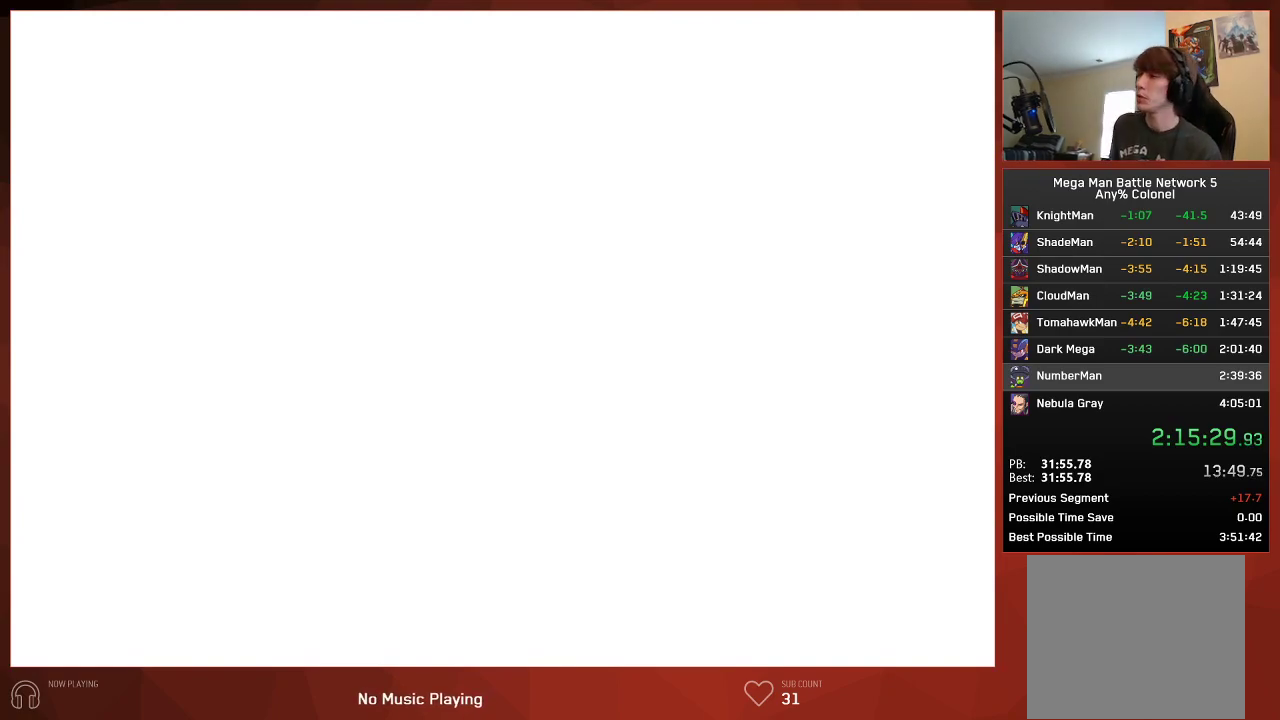
{"buttons": [], "left_stick": "center", "right_stick": "center", "events": []}
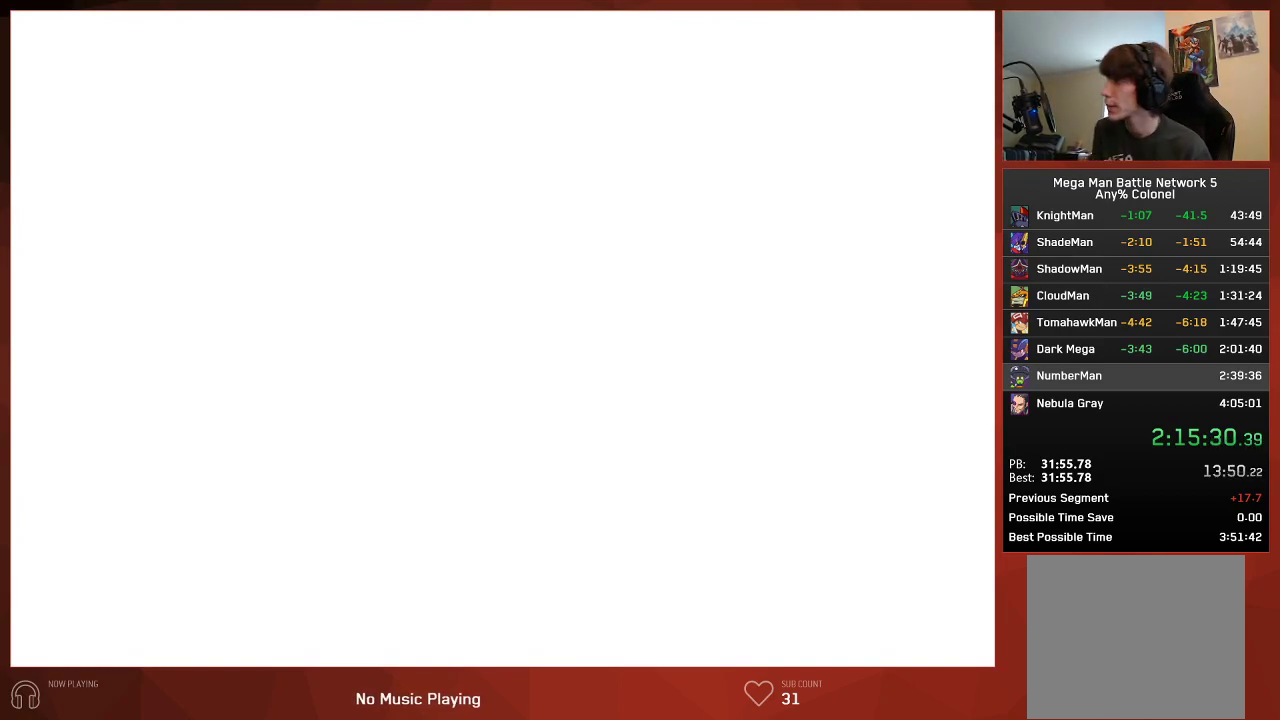
{"buttons": [], "left_stick": "center", "right_stick": "center", "events": []}
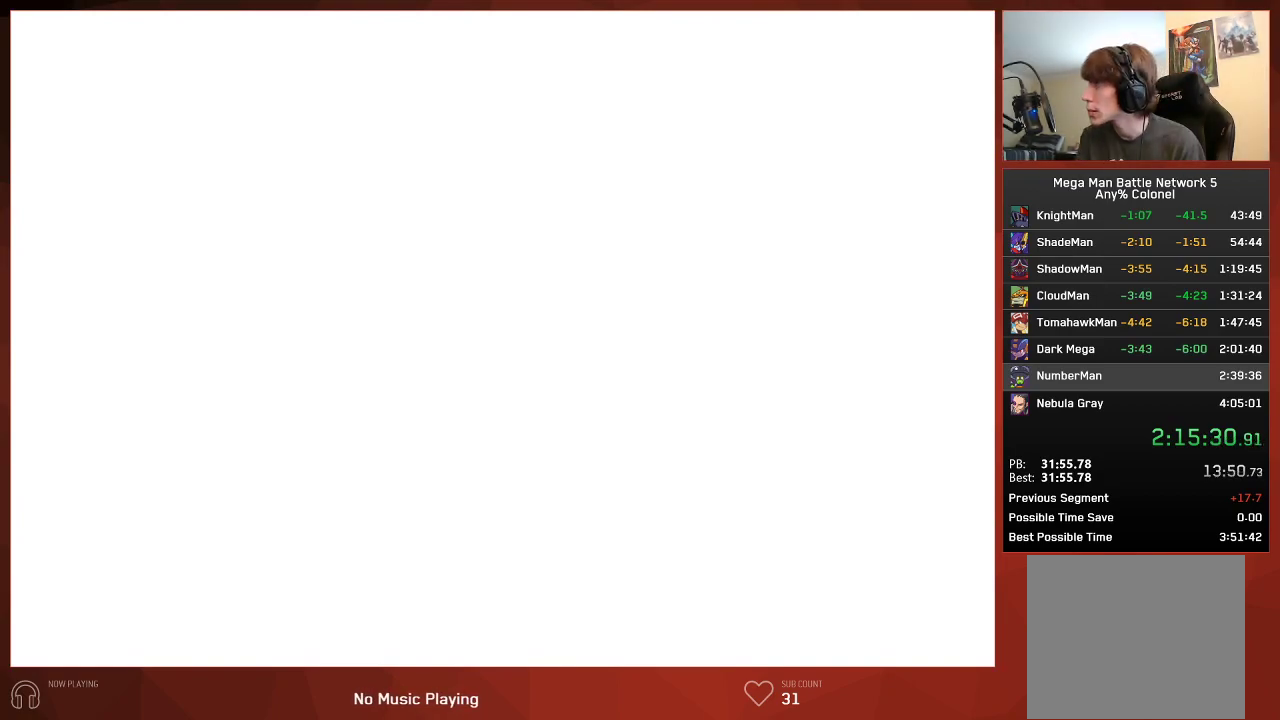
{"buttons": [], "left_stick": "center", "right_stick": "center", "events": []}
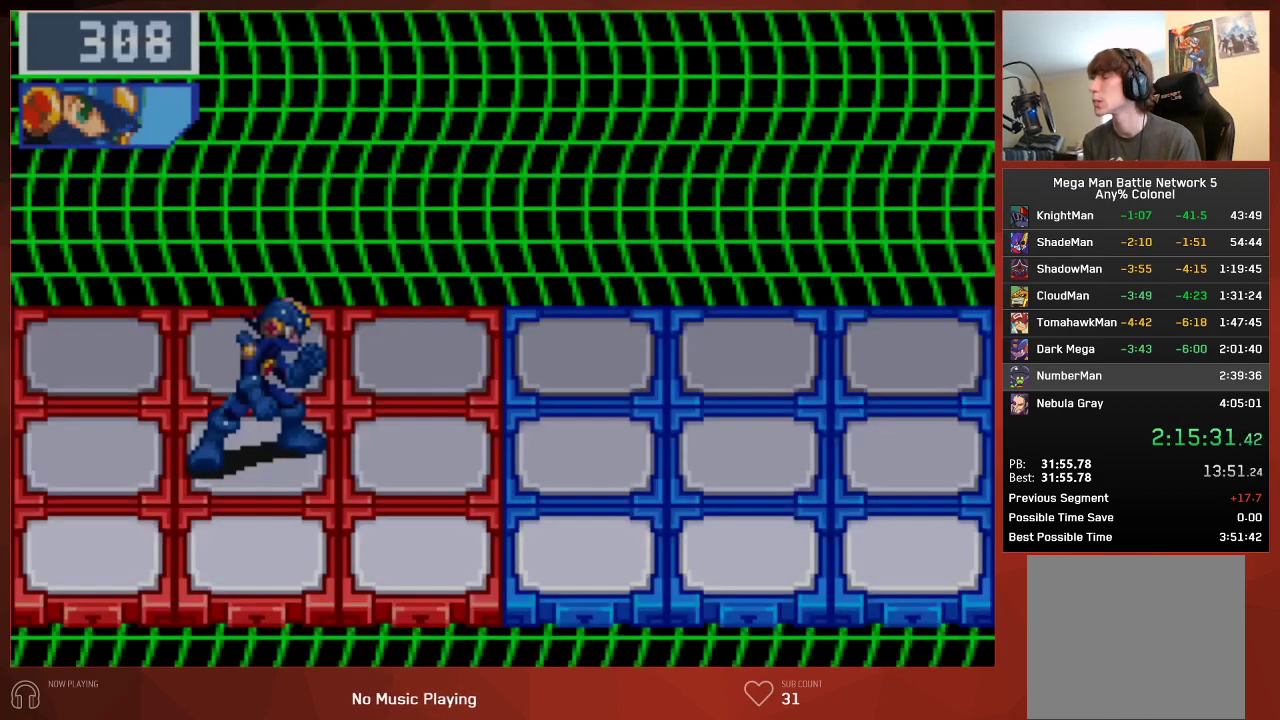
{"buttons": [], "left_stick": "center", "right_stick": "center", "events": []}
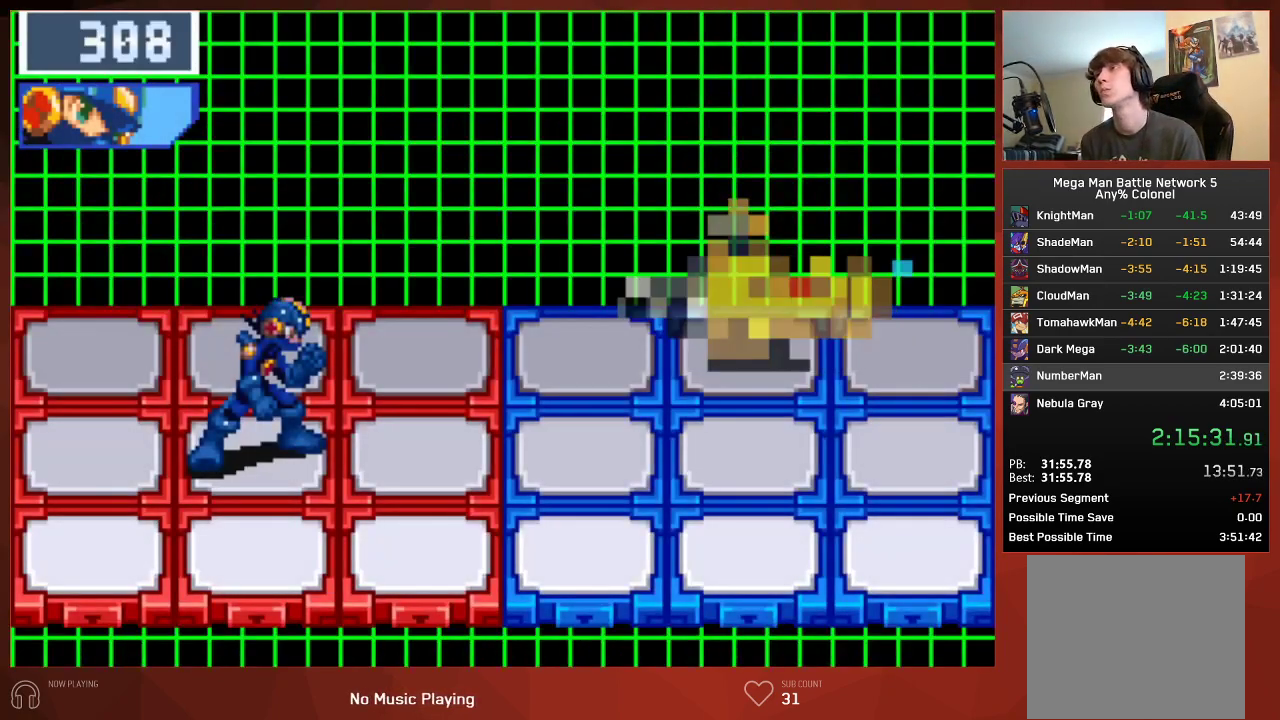
{"buttons": [], "left_stick": "center", "right_stick": "center", "events": []}
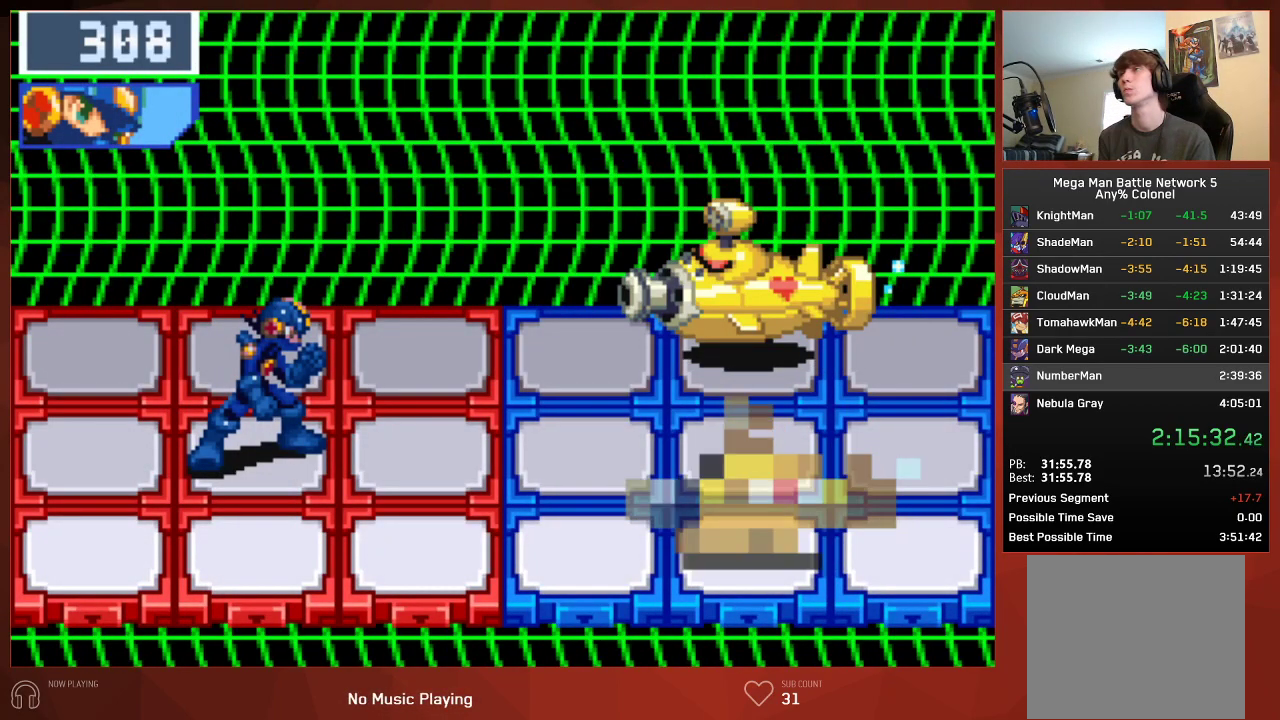
{"buttons": [], "left_stick": "center", "right_stick": "center", "events": []}
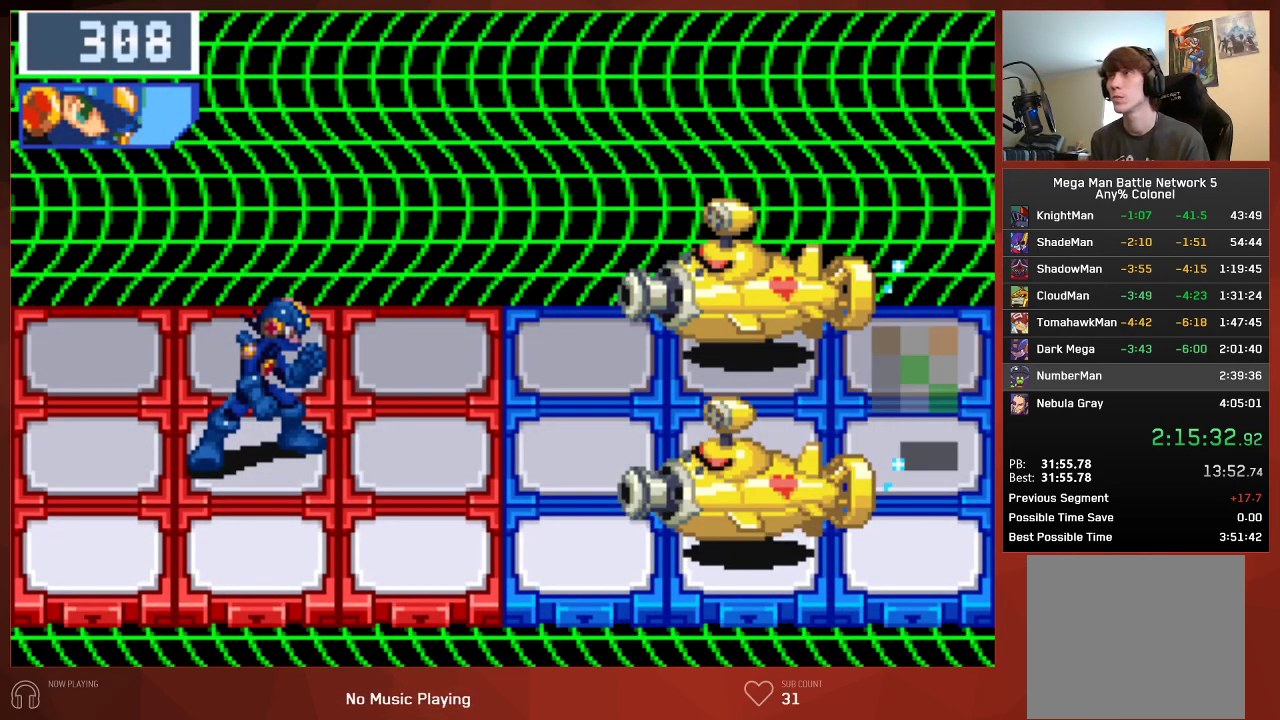
{"buttons": [], "left_stick": "center", "right_stick": "center", "events": []}
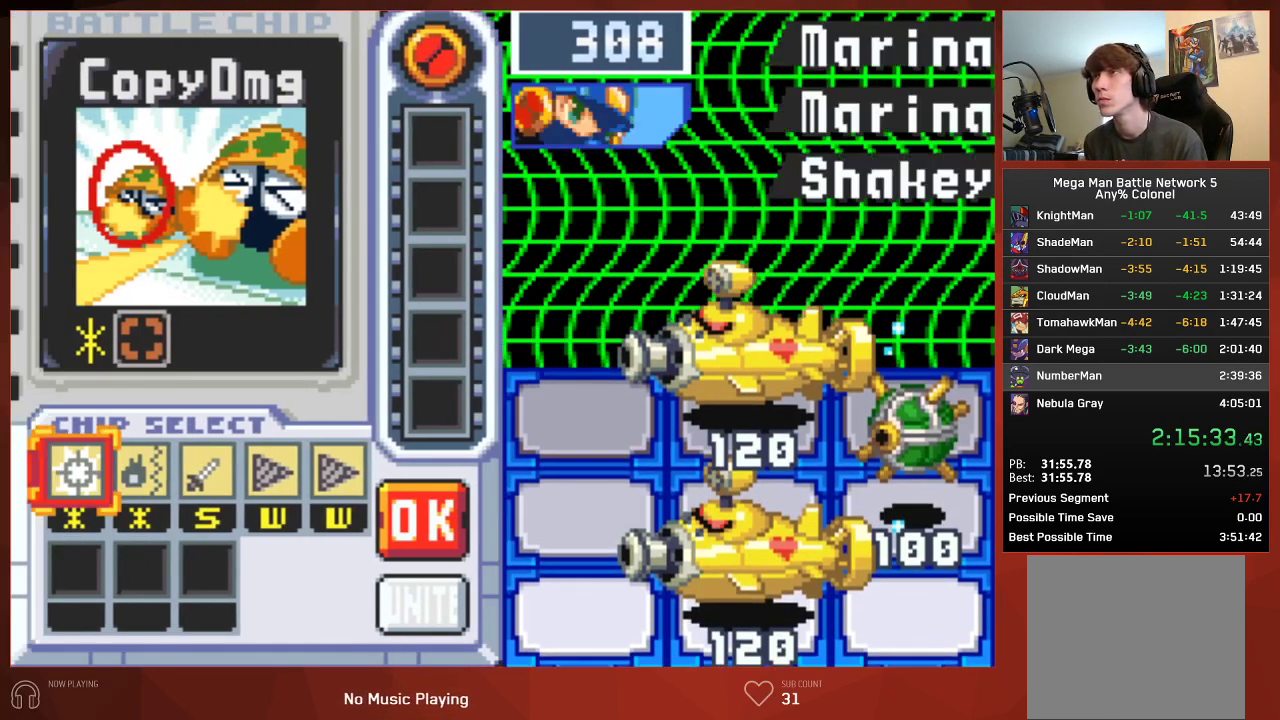
{"buttons": [], "left_stick": "center", "right_stick": "center", "events": []}
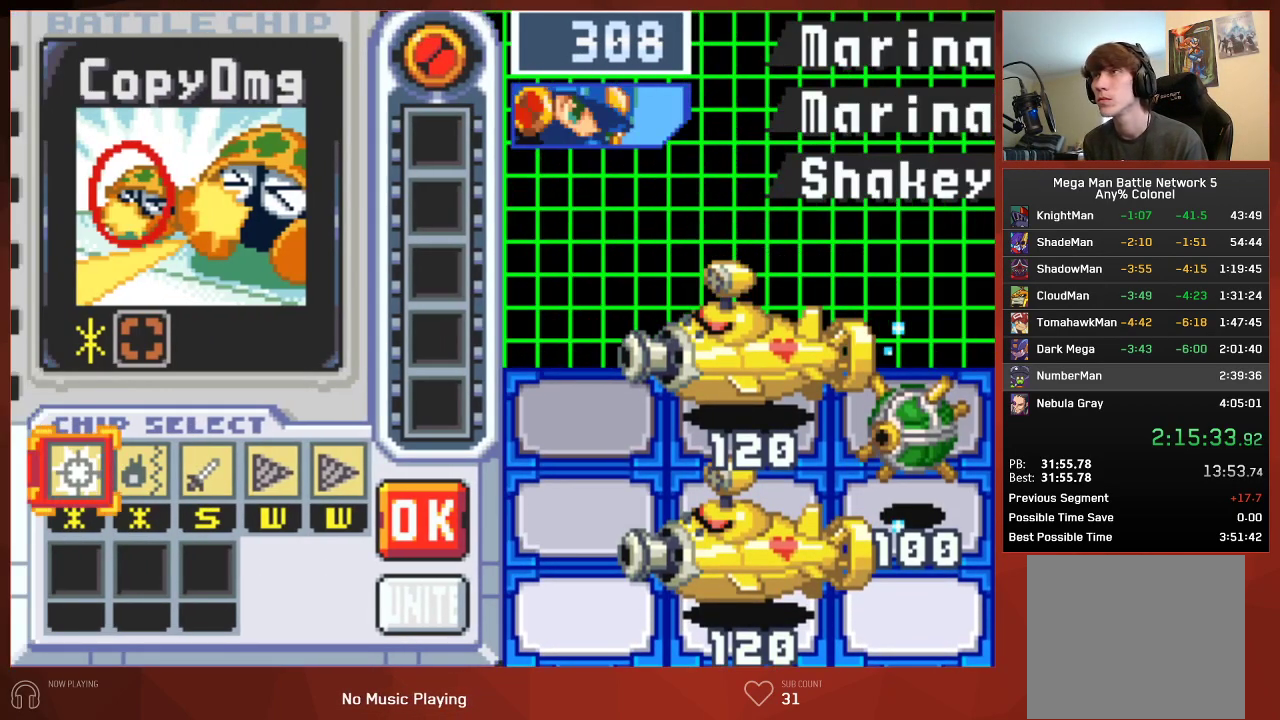
{"buttons": [], "left_stick": "center", "right_stick": "center", "events": [[217, "DPAD_RIGHT", "down"], [283, "DPAD_RIGHT", "up"], [367, "DPAD_RIGHT", "down"], [433, "DPAD_RIGHT", "up"]]}
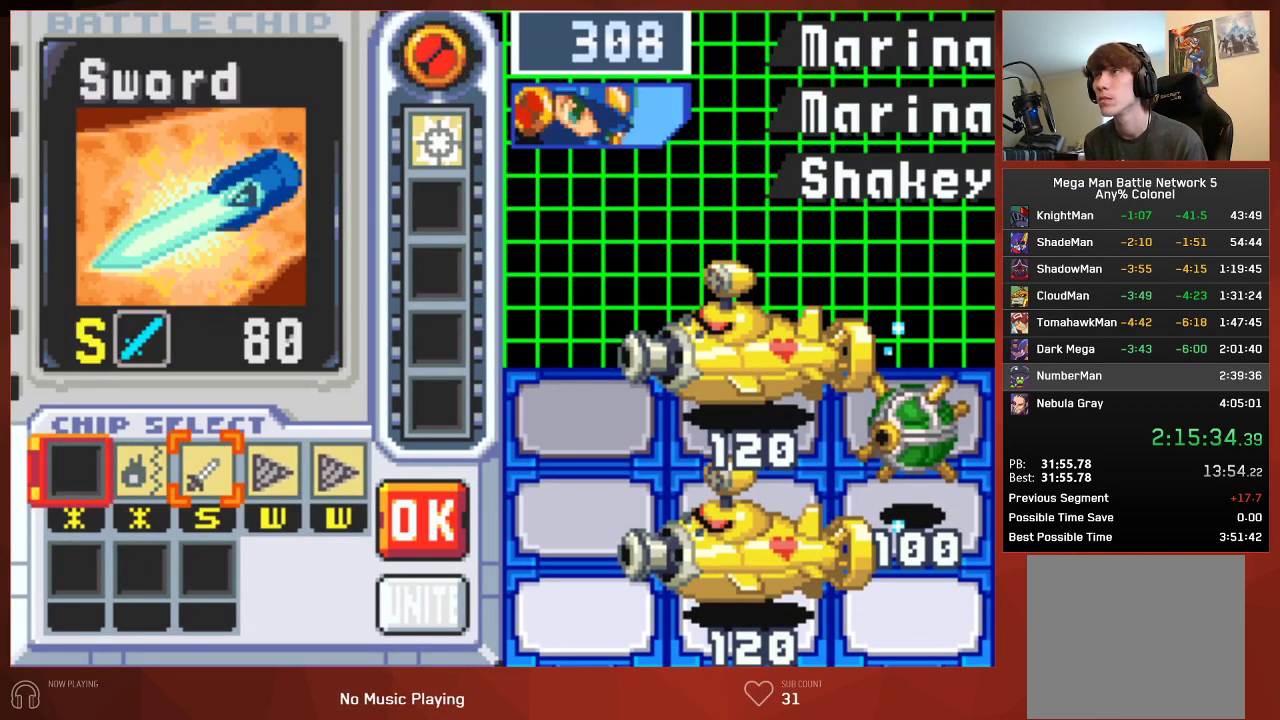
{"buttons": [], "left_stick": "center", "right_stick": "center", "events": [[17, "DPAD_RIGHT", "down"], [117, "DPAD_RIGHT", "up"], [183, "DPAD_RIGHT", "down"], [300, "DPAD_RIGHT", "up"]]}
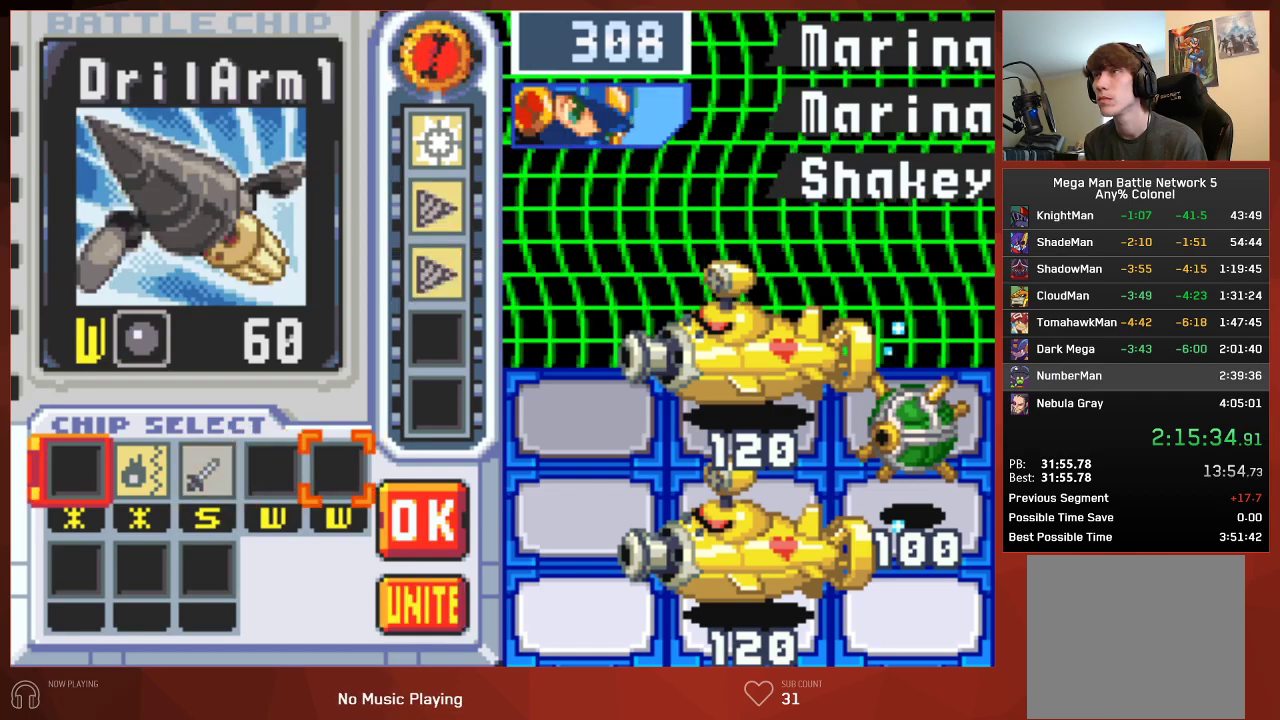
{"buttons": [], "left_stick": "center", "right_stick": "center", "events": [[167, "DPAD_RIGHT", "down"], [283, "DPAD_RIGHT", "up"]]}
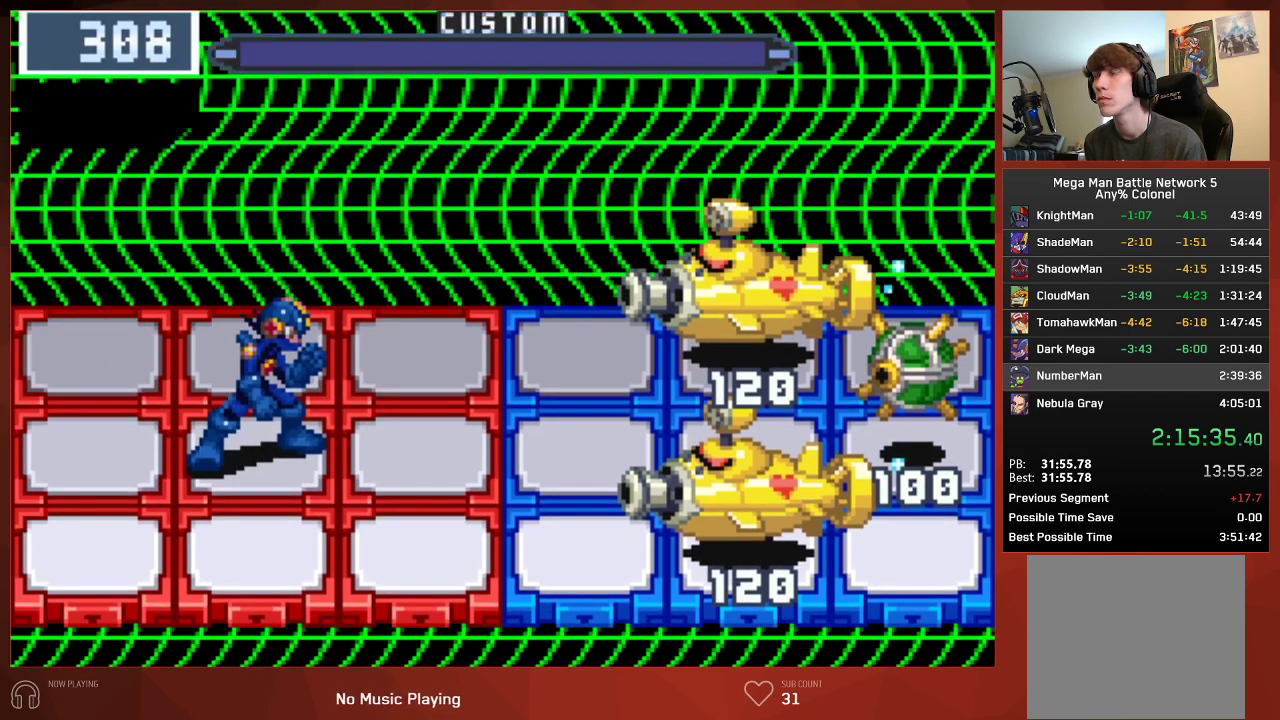
{"buttons": ["CIRCLE"], "left_stick": "center", "right_stick": "center", "events": [[150, "CIRCLE", "down"], [200, "DPAD_DOWN", "down"], [333, "DPAD_DOWN", "up"]]}